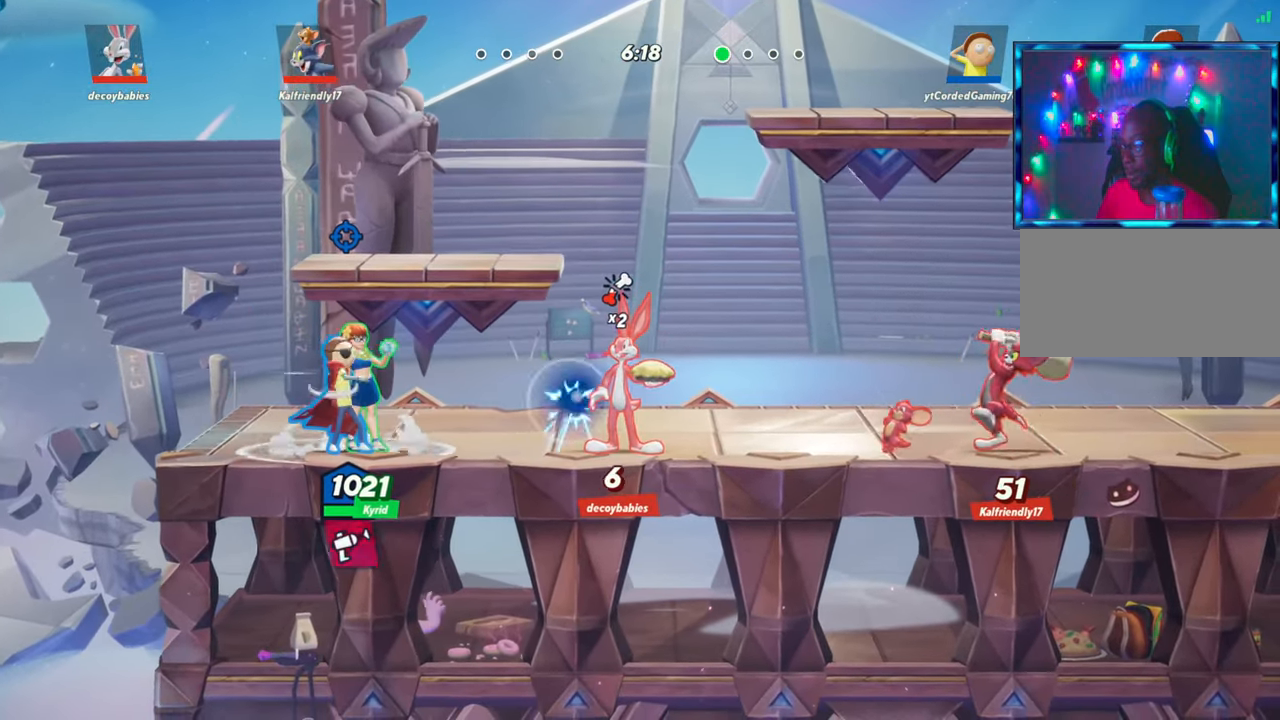
Gameplay with a controller (arcade stick); each line is a JSON object with the inputs held at the frame after it. "events" lists button and stick changes between this image and that frame as [ms after this image, input, new state], when the widget could be followed in between. Not read: L3 R3.
{"buttons": [], "left_stick": "center", "events": [[450, "L1", "up"], [467, "left_stick", "center"]]}
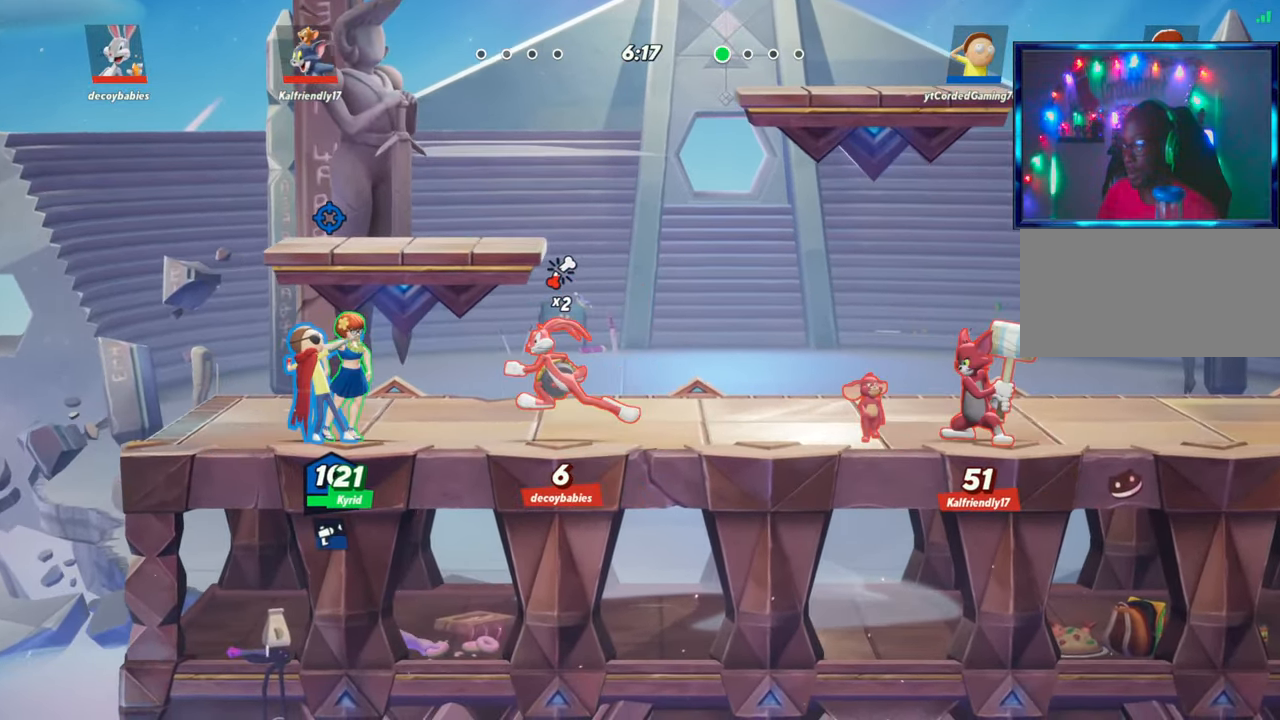
{"buttons": ["R1"], "left_stick": "center", "events": [[200, "R1", "down"], [283, "R1", "up"], [467, "R1", "down"]]}
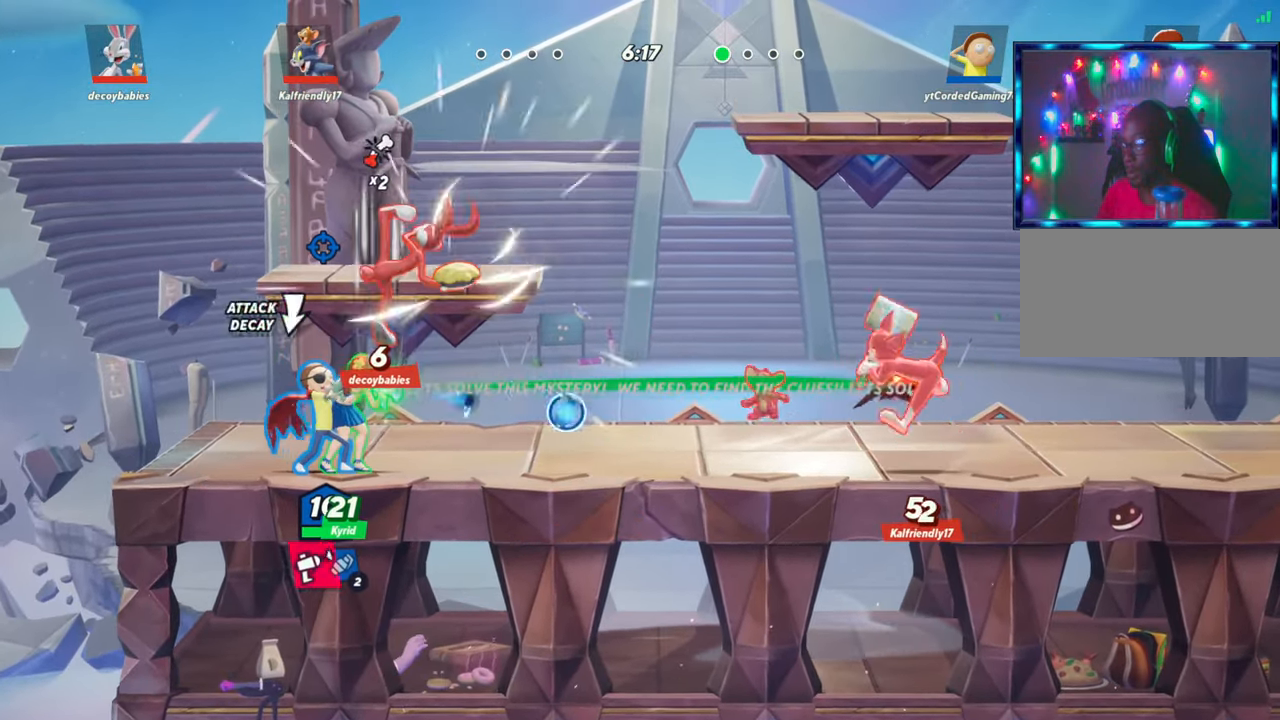
{"buttons": [], "left_stick": "down", "events": [[17, "R1", "up"], [83, "left_stick", "right"], [167, "L2", "down"], [217, "R2", "down"], [300, "L2", "up"], [300, "R2", "up"], [350, "R2", "down"], [450, "R2", "up"], [483, "left_stick", "down"]]}
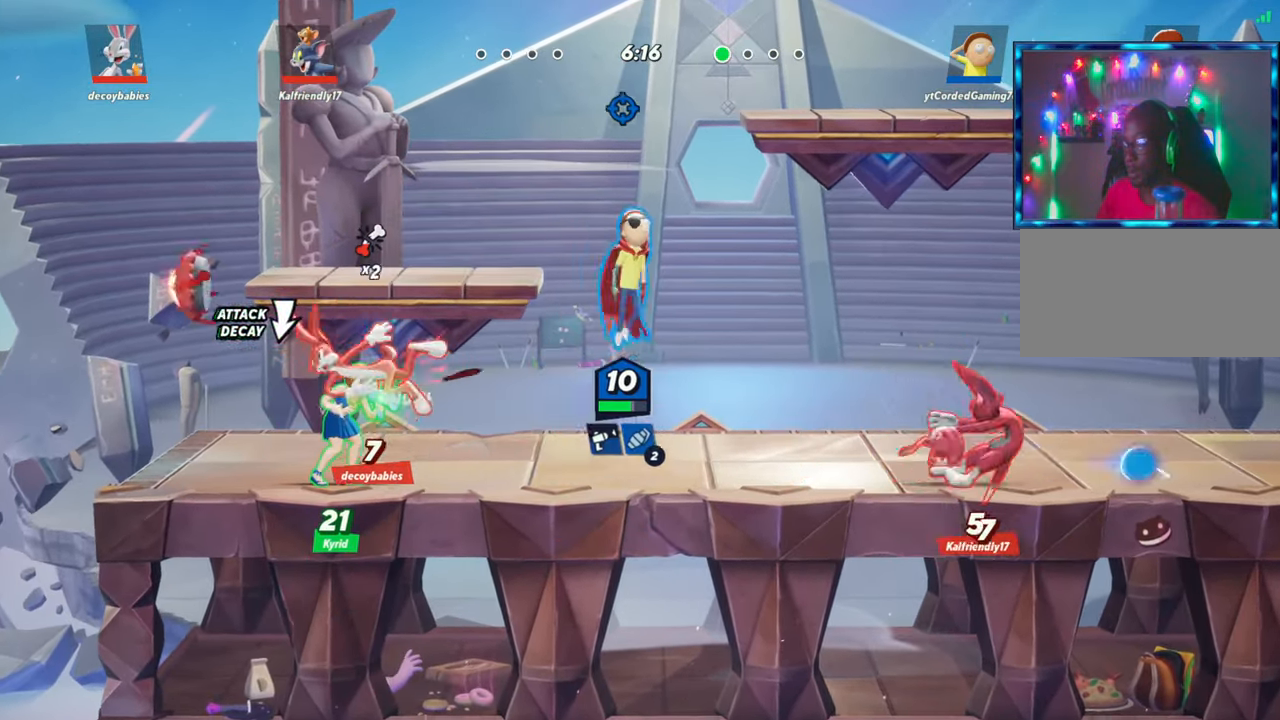
{"buttons": ["L2", "R2"], "left_stick": "left", "events": [[33, "left_stick", "down-left"], [217, "left_stick", "left"], [417, "L2", "down"], [500, "R2", "down"]]}
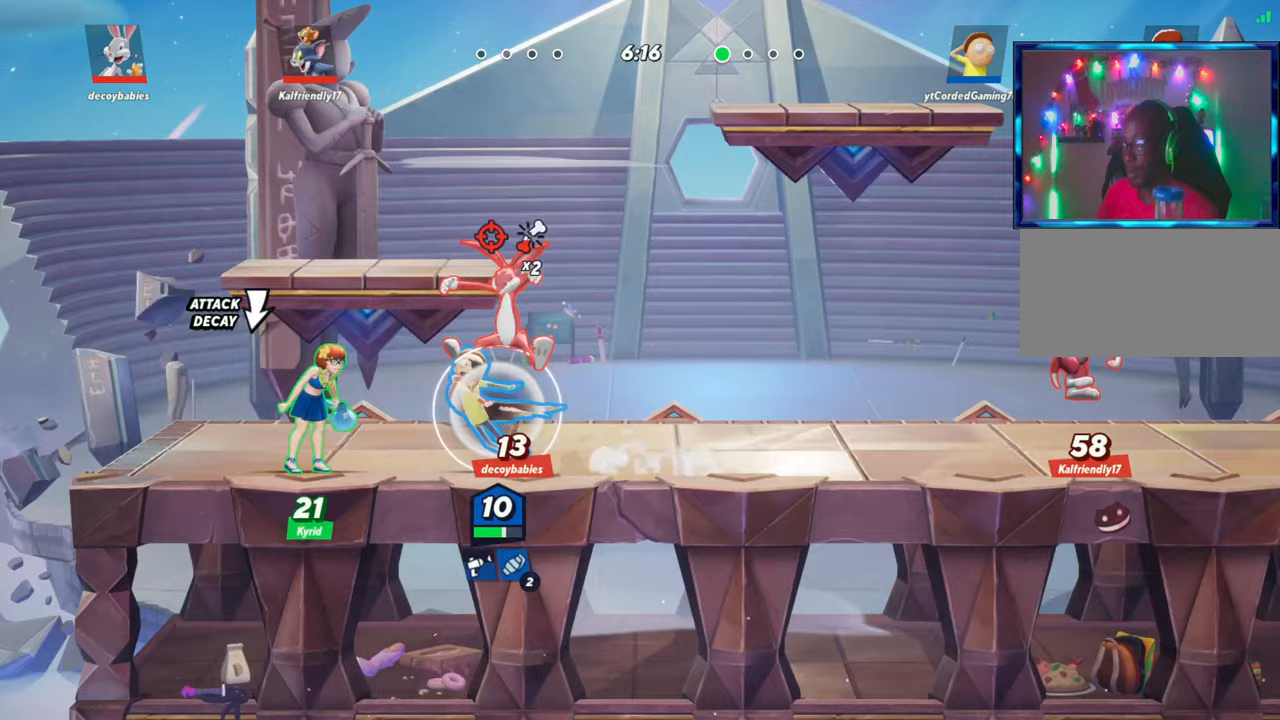
{"buttons": [], "left_stick": "right", "events": [[33, "L2", "up"], [33, "R2", "up"], [100, "R1", "down"], [100, "left_stick", "down"], [200, "R1", "up"], [200, "left_stick", "down-right"], [400, "left_stick", "right"]]}
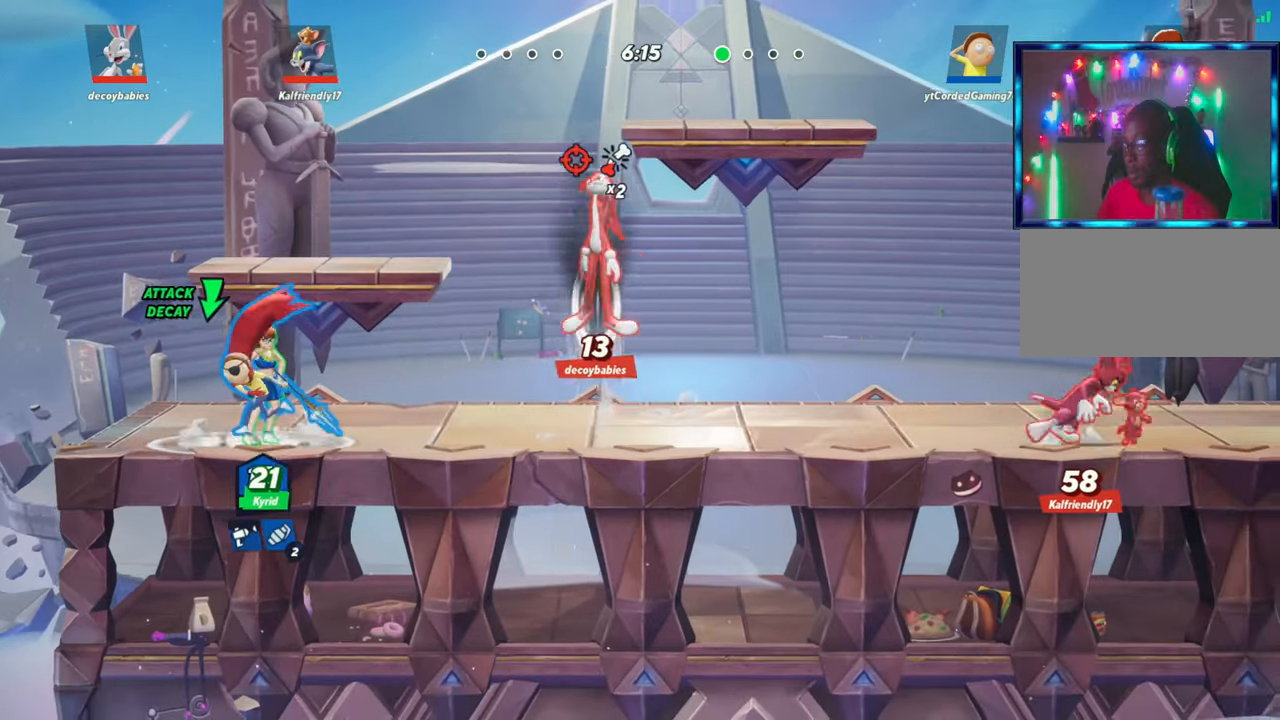
{"buttons": ["L1"], "left_stick": "down", "events": [[83, "left_stick", "down"], [417, "L1", "down"]]}
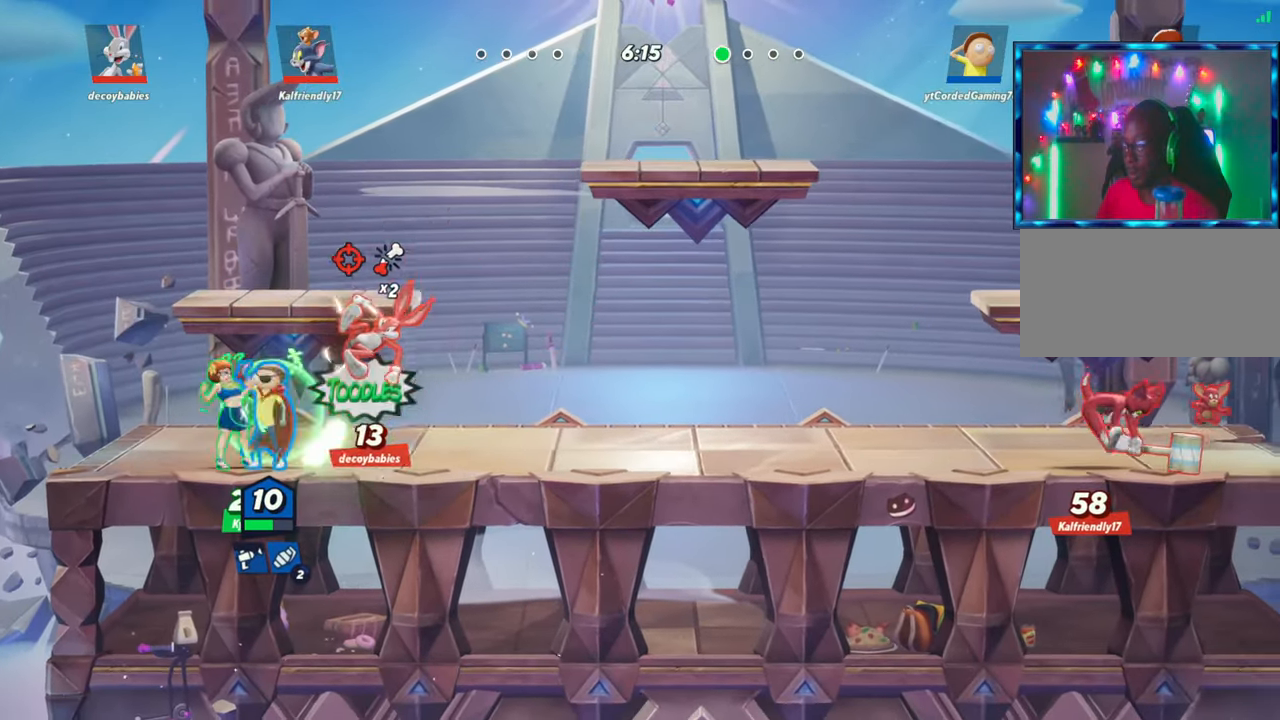
{"buttons": [], "left_stick": "down", "events": [[67, "L1", "up"], [117, "L1", "down"], [200, "L1", "up"], [250, "L1", "down"], [350, "L1", "up"]]}
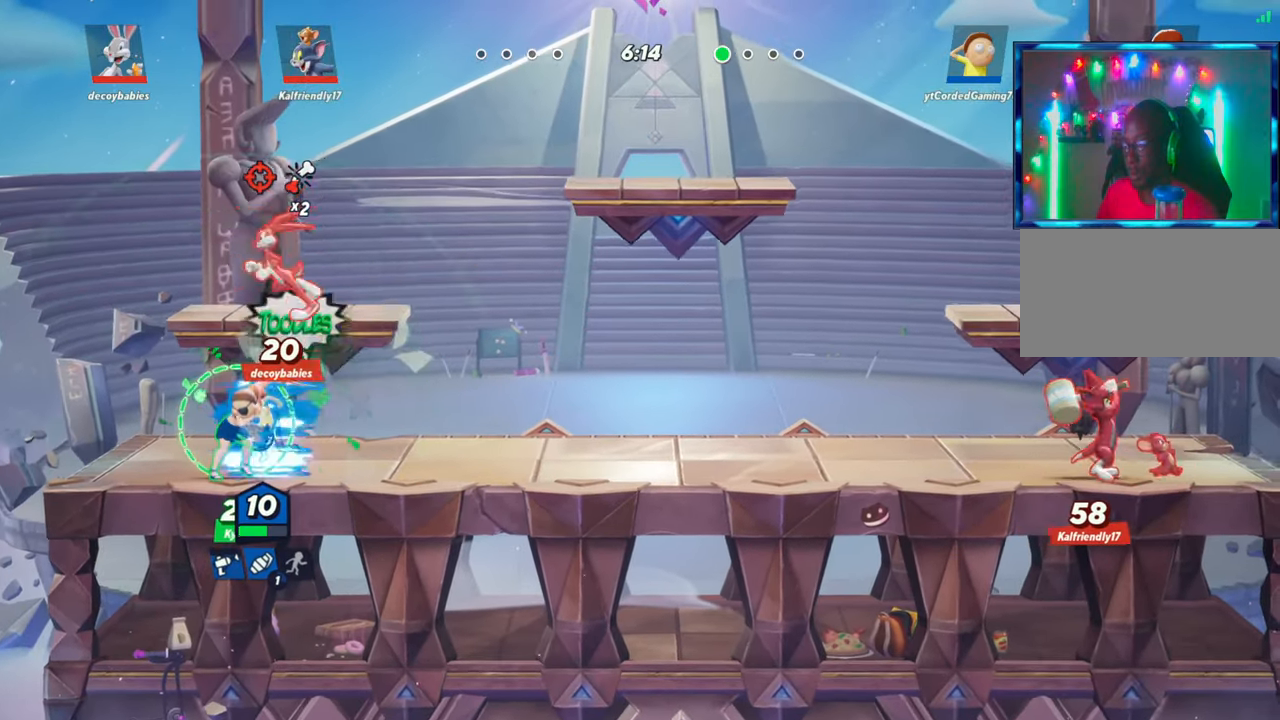
{"buttons": [], "left_stick": "center", "events": [[183, "left_stick", "center"]]}
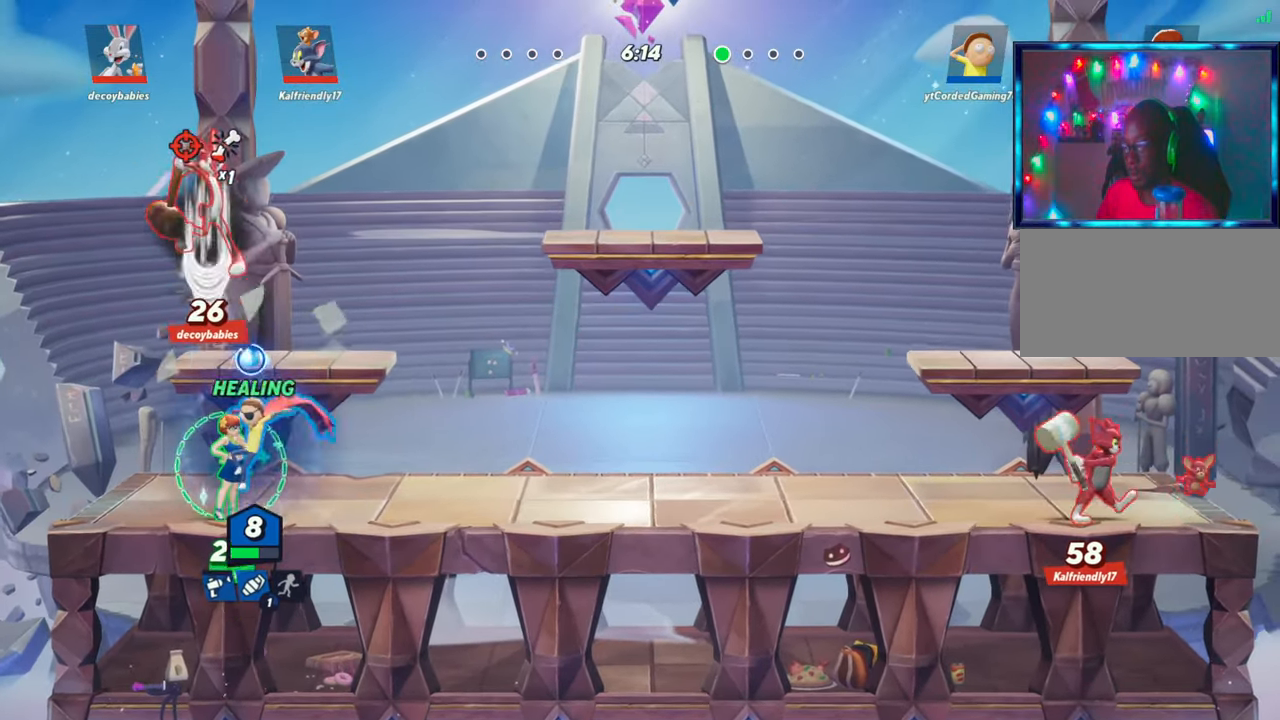
{"buttons": [], "left_stick": "up", "events": [[17, "left_stick", "up"], [117, "R1", "down"], [200, "R1", "up"]]}
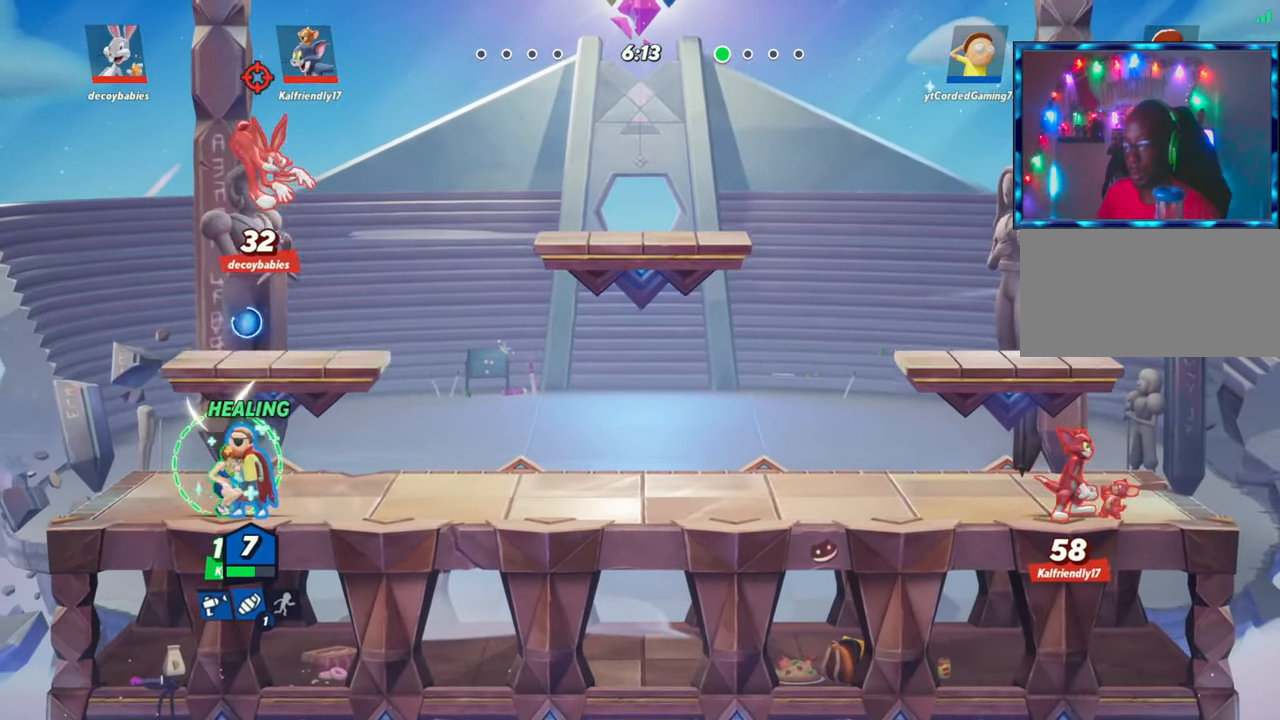
{"buttons": [], "left_stick": "right", "events": [[150, "L2", "down"], [200, "R2", "down"], [267, "R2", "up"], [317, "L2", "up"], [333, "left_stick", "right"], [433, "R2", "down"], [500, "R2", "up"]]}
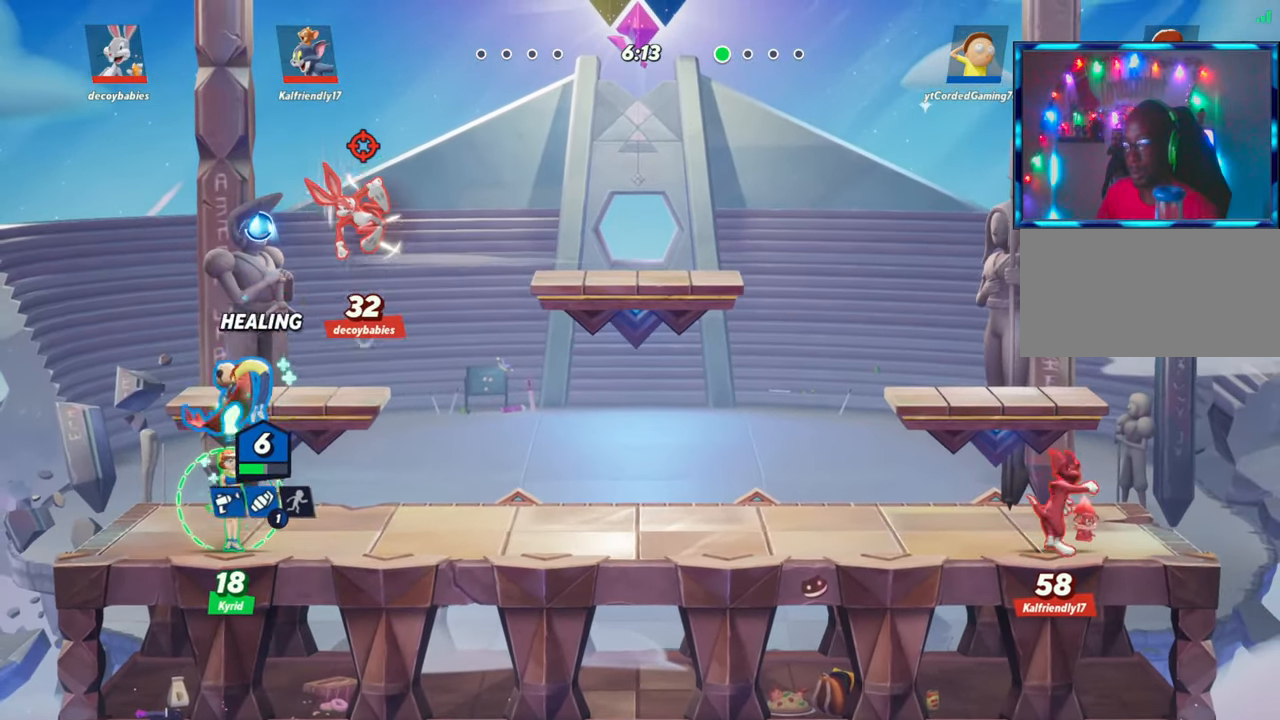
{"buttons": [], "left_stick": "center", "events": [[133, "left_stick", "down-right"], [150, "R1", "down"], [283, "R1", "up"], [383, "left_stick", "center"]]}
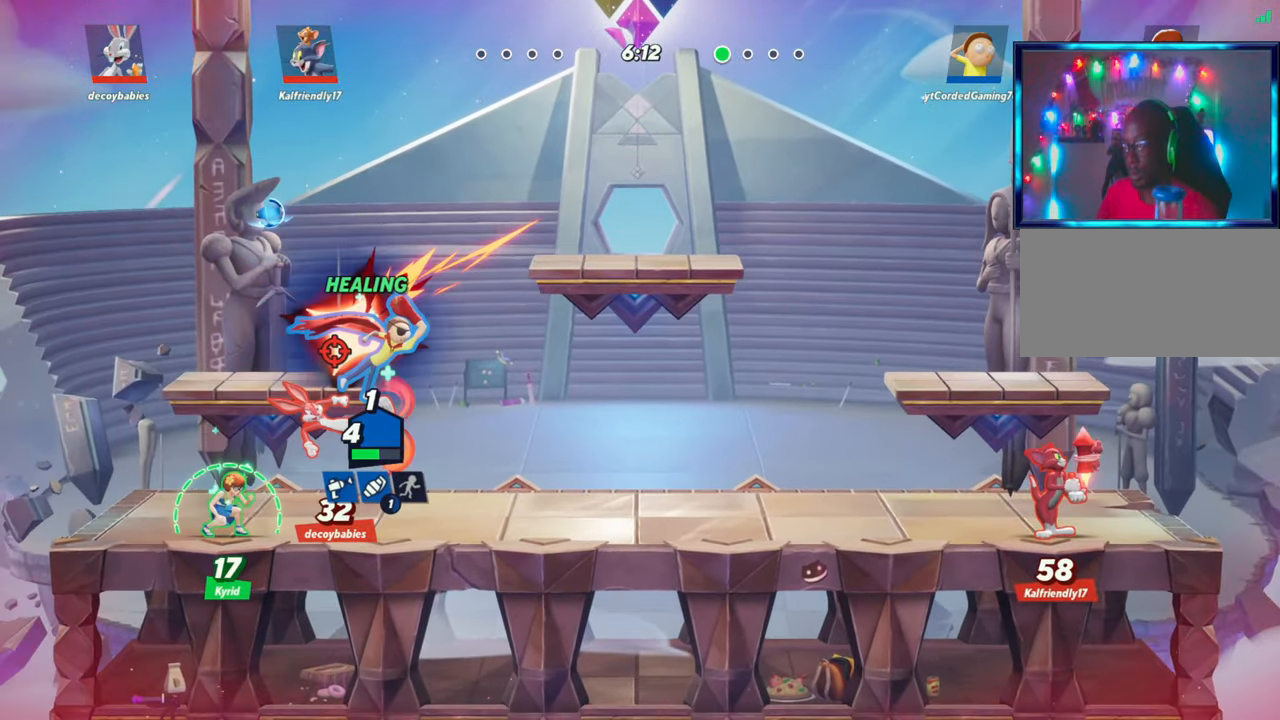
{"buttons": [], "left_stick": "center", "events": []}
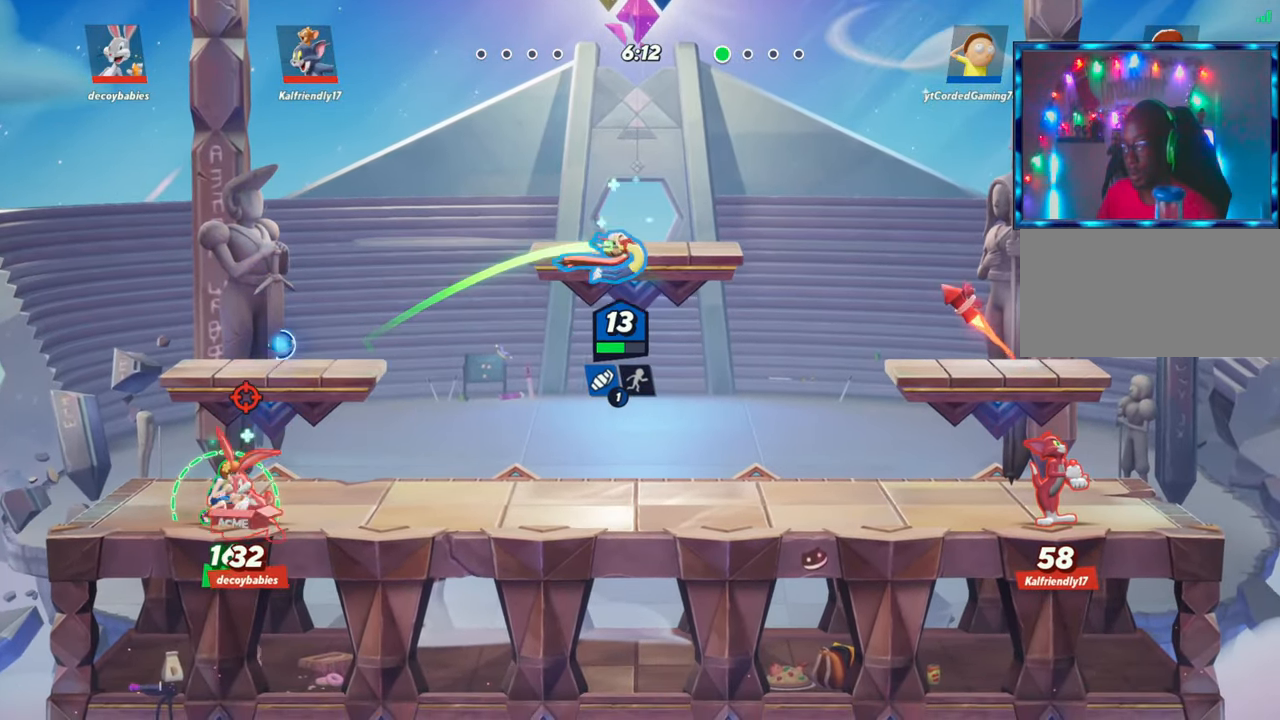
{"buttons": [], "left_stick": "left", "events": [[33, "left_stick", "left"]]}
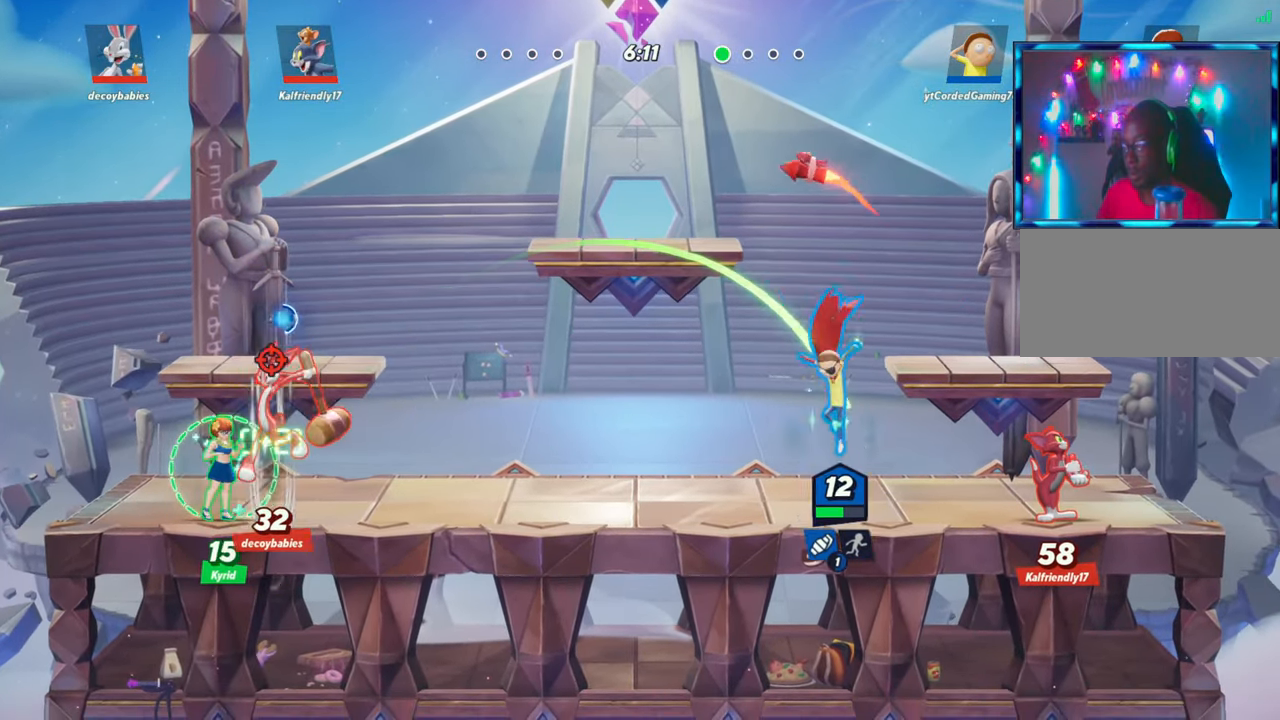
{"buttons": [], "left_stick": "right", "events": [[83, "left_stick", "center"], [150, "left_stick", "right"], [250, "left_stick", "center"], [300, "R1", "down"], [367, "R1", "up"], [483, "left_stick", "right"]]}
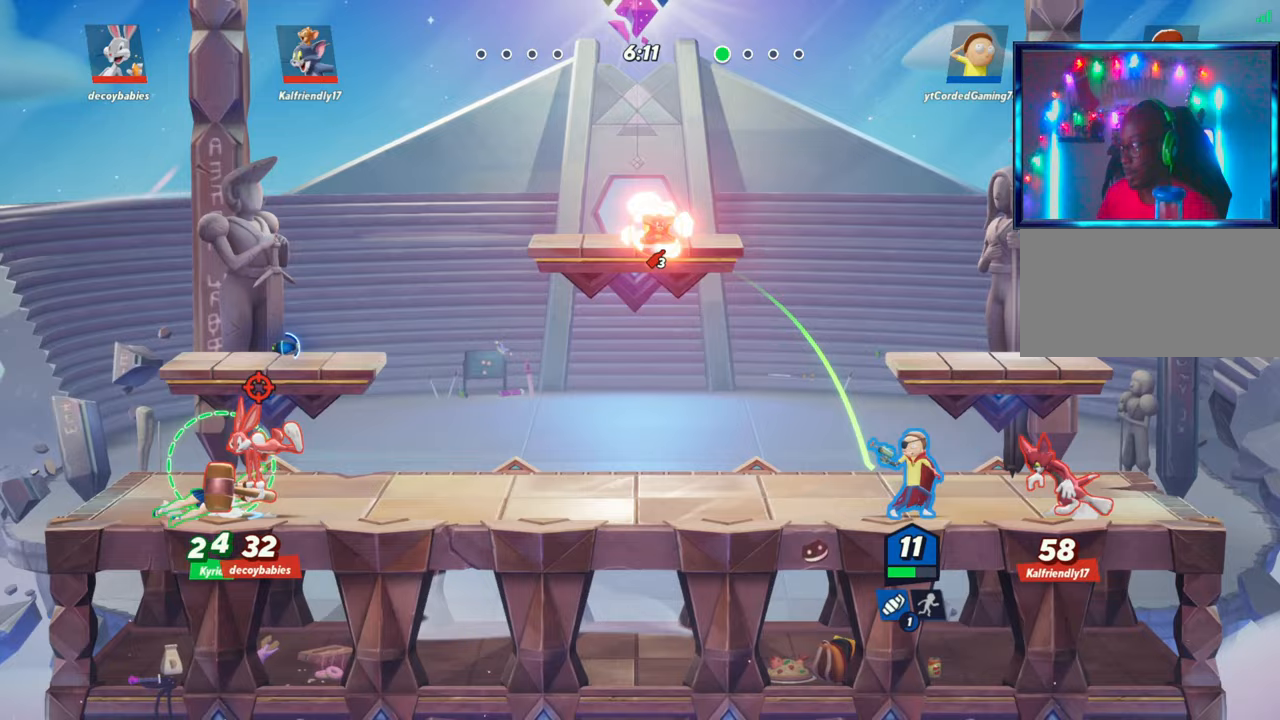
{"buttons": ["R1"], "left_stick": "right", "events": [[17, "R1", "down"], [67, "R1", "up"], [150, "R1", "down"], [200, "R1", "up"], [267, "R1", "down"], [317, "R1", "up"], [383, "R1", "down"], [433, "R1", "up"], [500, "R1", "down"]]}
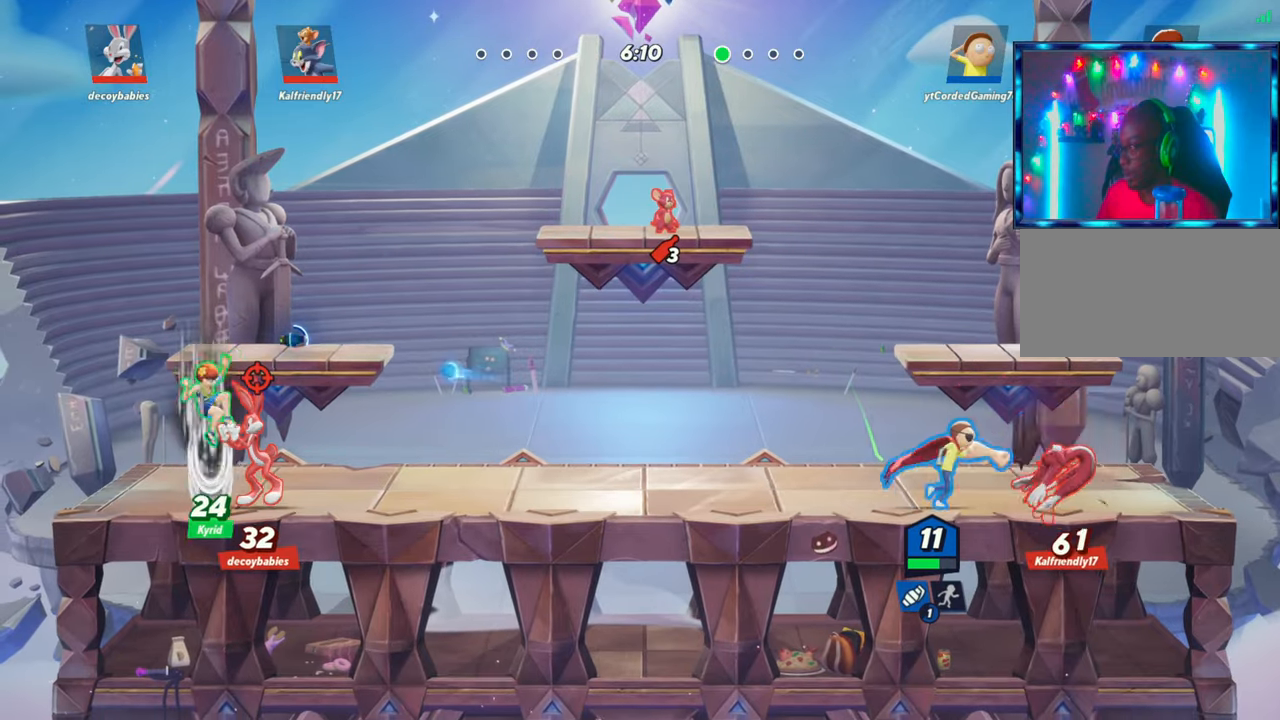
{"buttons": ["R1"], "left_stick": "right", "events": [[67, "R1", "up"], [117, "R1", "down"], [167, "R1", "up"], [217, "R1", "down"], [283, "R1", "up"], [350, "R1", "down"], [400, "R1", "up"], [483, "R1", "down"]]}
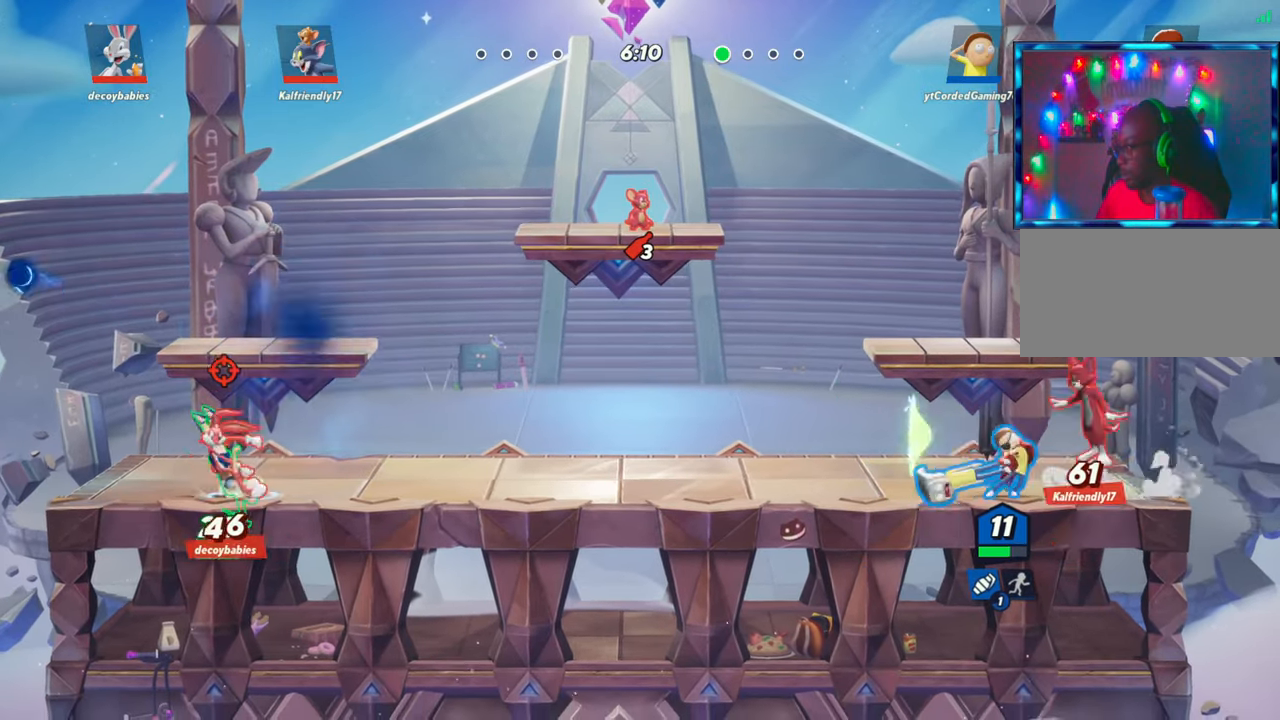
{"buttons": [], "left_stick": "center", "events": [[50, "R1", "up"], [100, "R1", "down"], [133, "R1", "up"], [250, "left_stick", "center"]]}
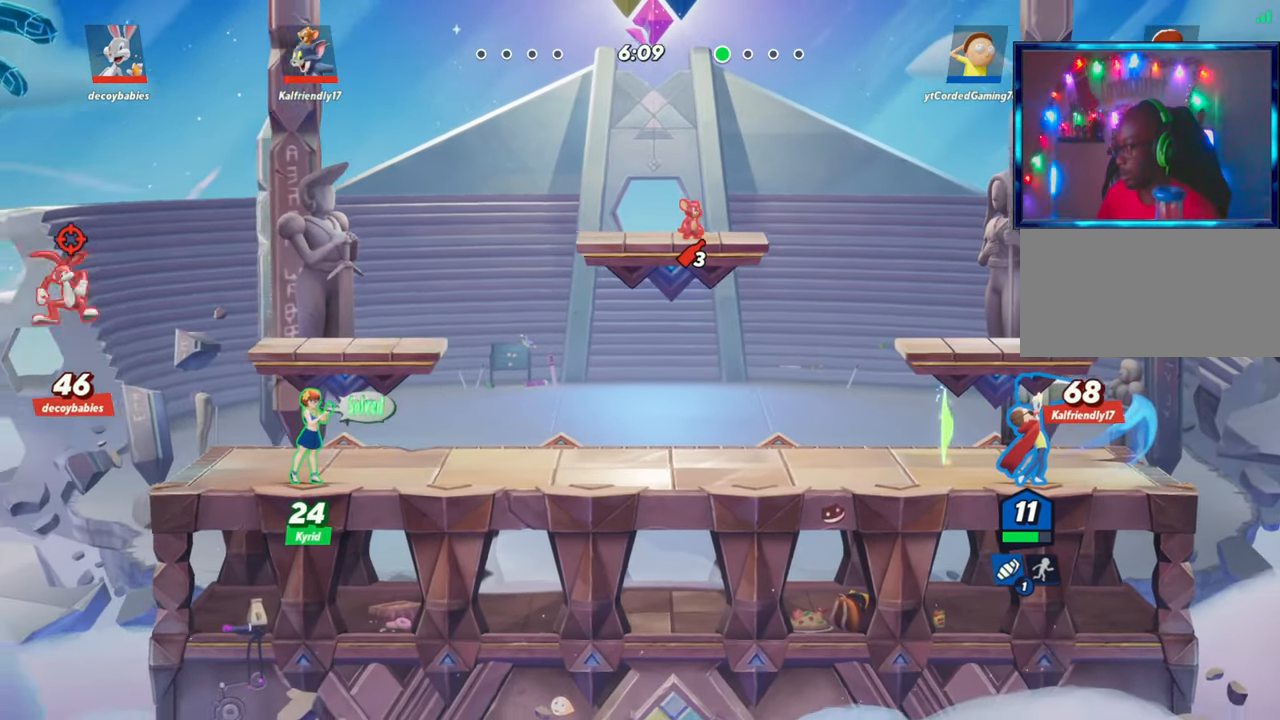
{"buttons": [], "left_stick": "right", "events": [[67, "L1", "down"], [150, "L1", "up"], [350, "left_stick", "right"]]}
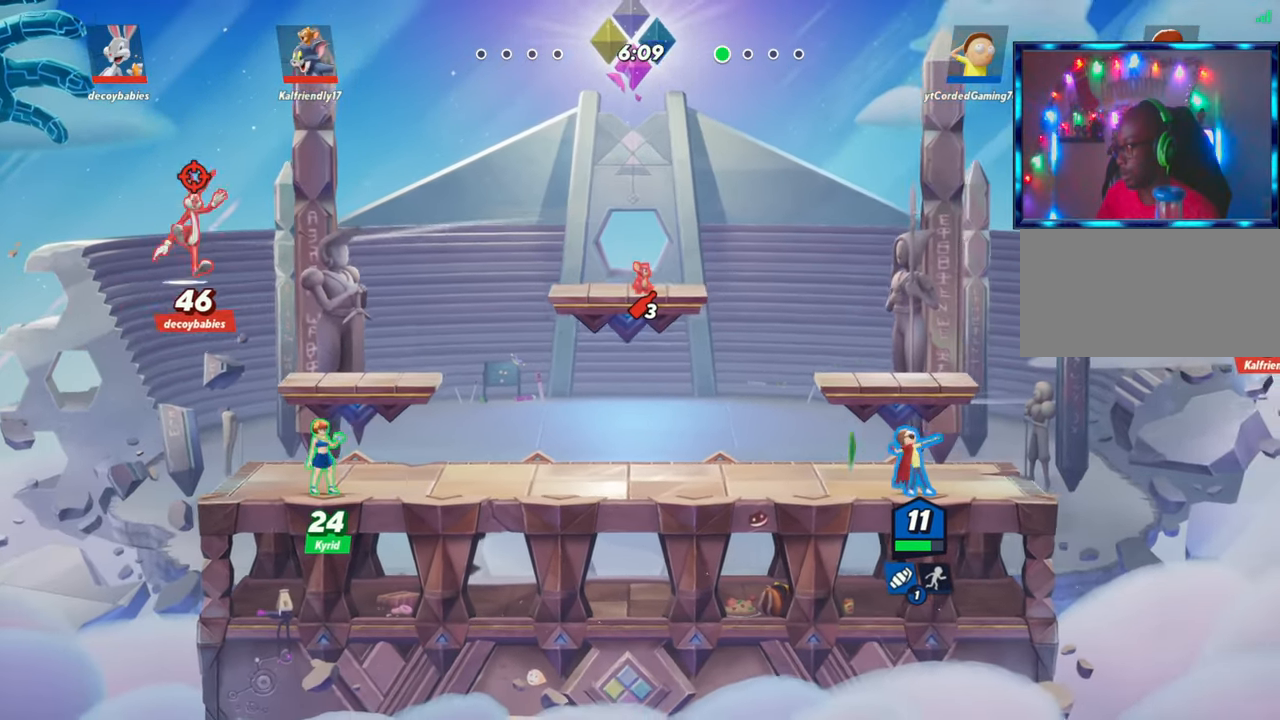
{"buttons": ["L2"], "left_stick": "center", "events": [[117, "R1", "down"], [250, "R1", "up"], [333, "left_stick", "center"], [500, "L2", "down"]]}
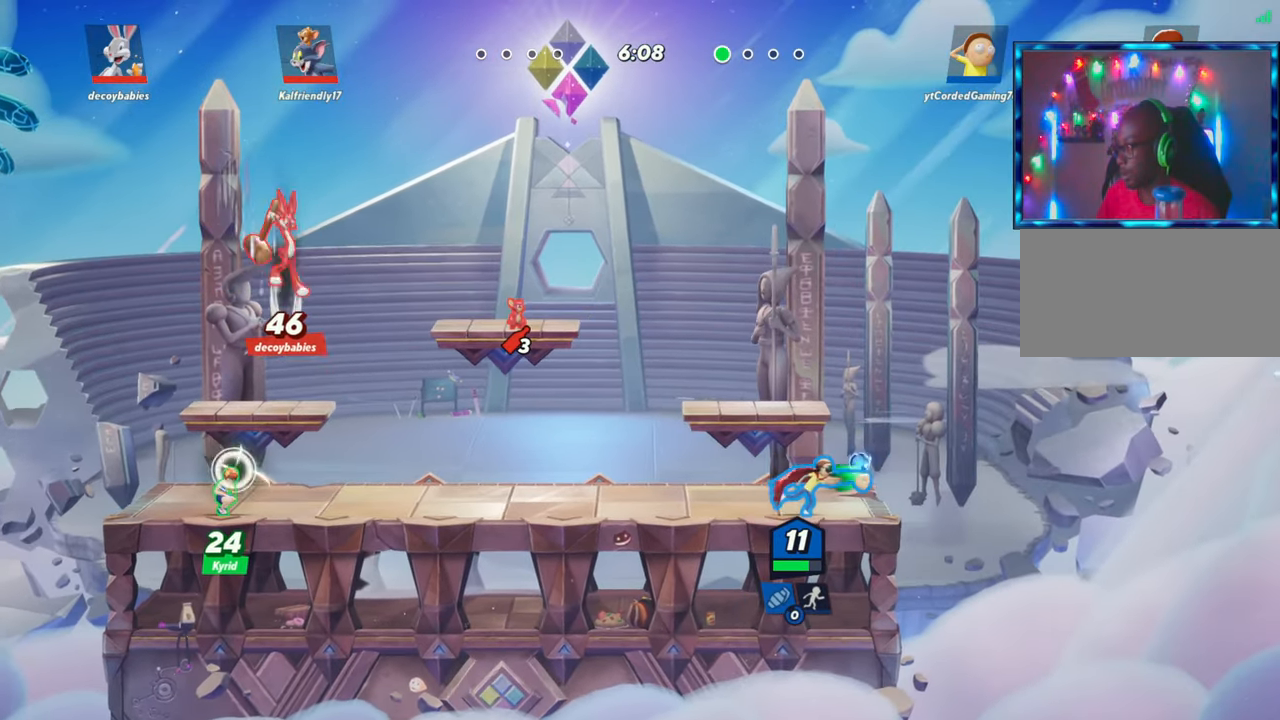
{"buttons": [], "left_stick": "center", "events": [[83, "R2", "down"], [117, "L2", "up"], [167, "R2", "up"], [200, "R1", "down"], [217, "R1", "up"], [283, "R1", "down"], [367, "R1", "up"]]}
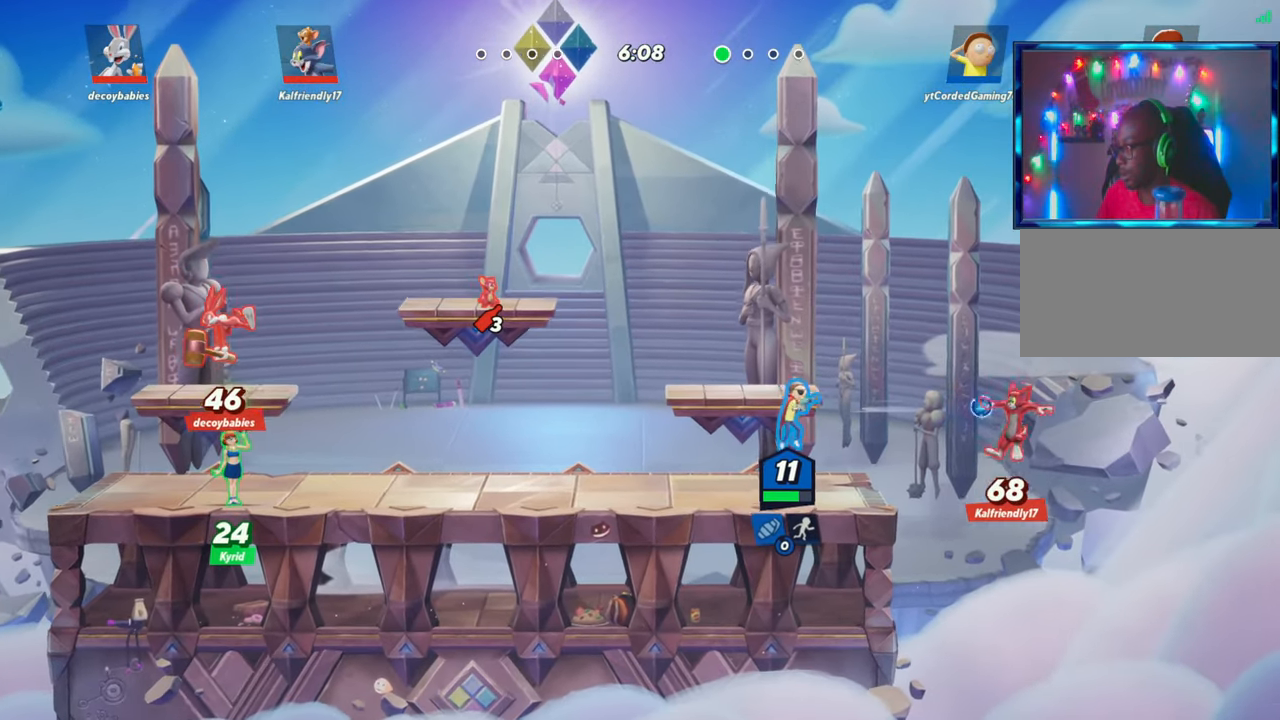
{"buttons": [], "left_stick": "left", "events": [[50, "L2", "down"], [117, "R2", "down"], [117, "left_stick", "right"], [183, "R2", "up"], [233, "L2", "up"], [450, "left_stick", "center"], [500, "left_stick", "left"]]}
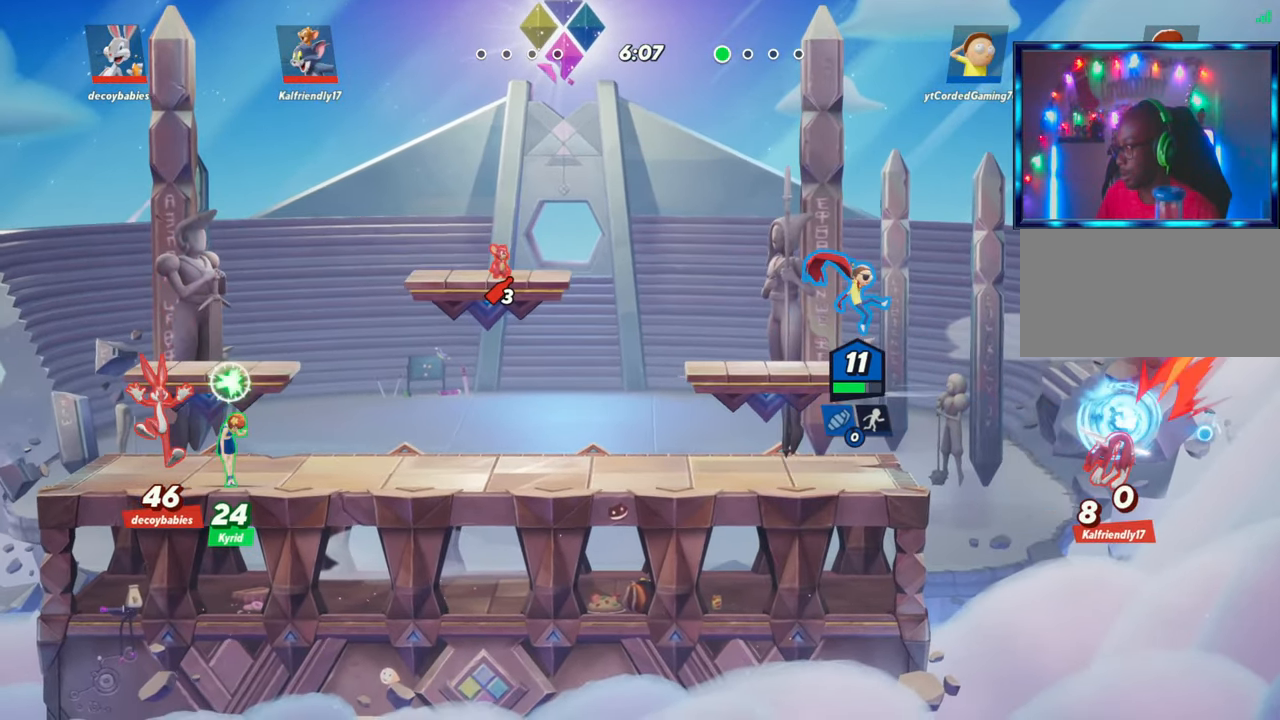
{"buttons": [], "left_stick": "center", "events": [[383, "left_stick", "center"]]}
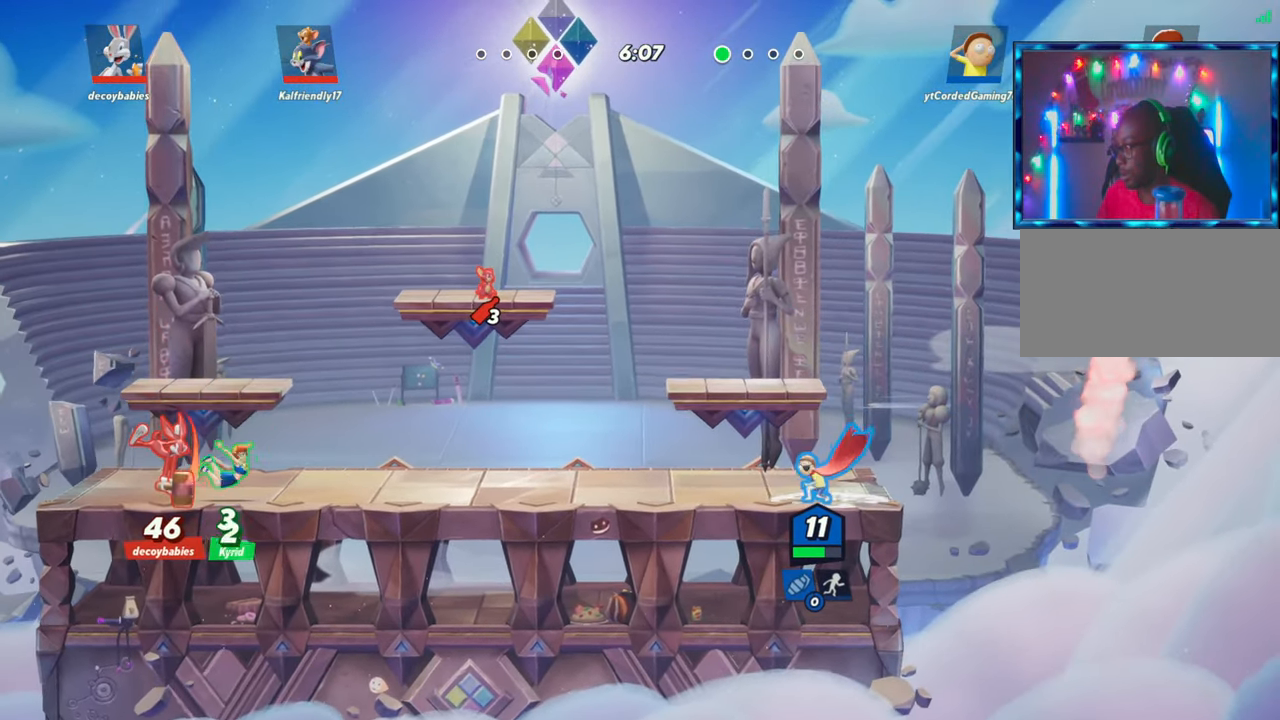
{"buttons": [], "left_stick": "center", "events": []}
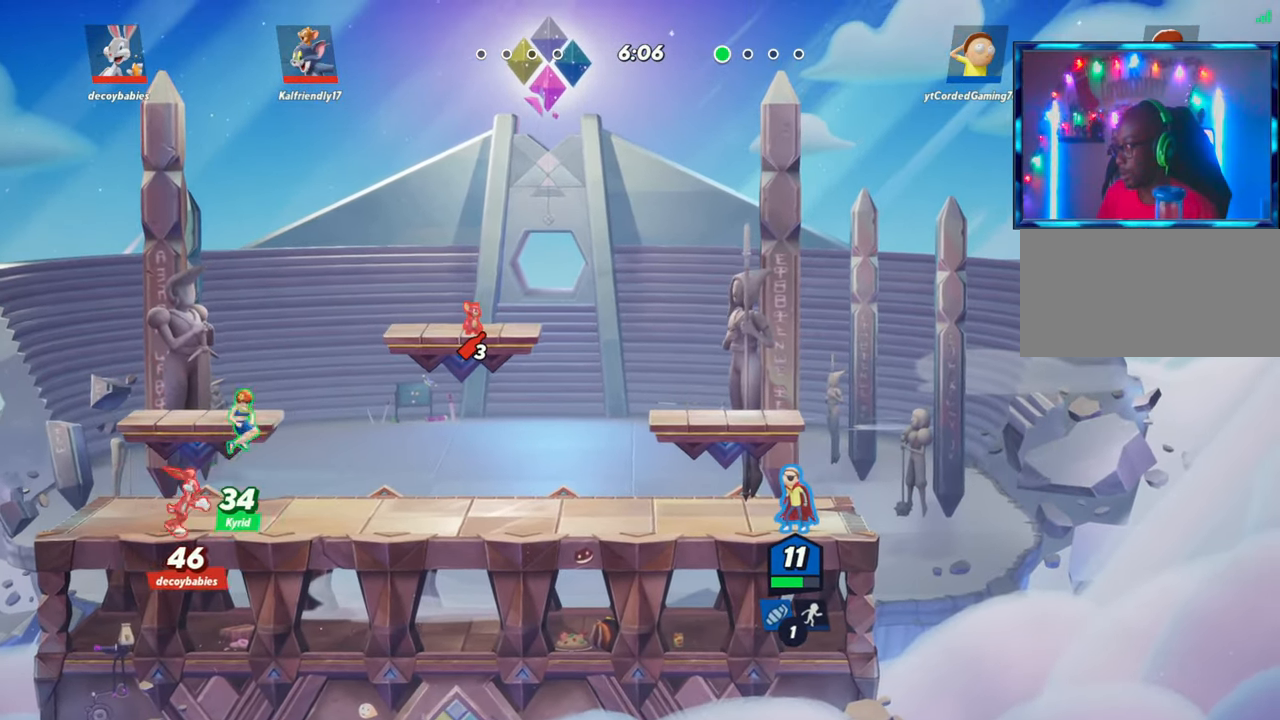
{"buttons": ["R1"], "left_stick": "down", "events": [[117, "R2", "down"], [167, "left_stick", "right"], [200, "R2", "up"], [367, "left_stick", "down"], [417, "R1", "down"]]}
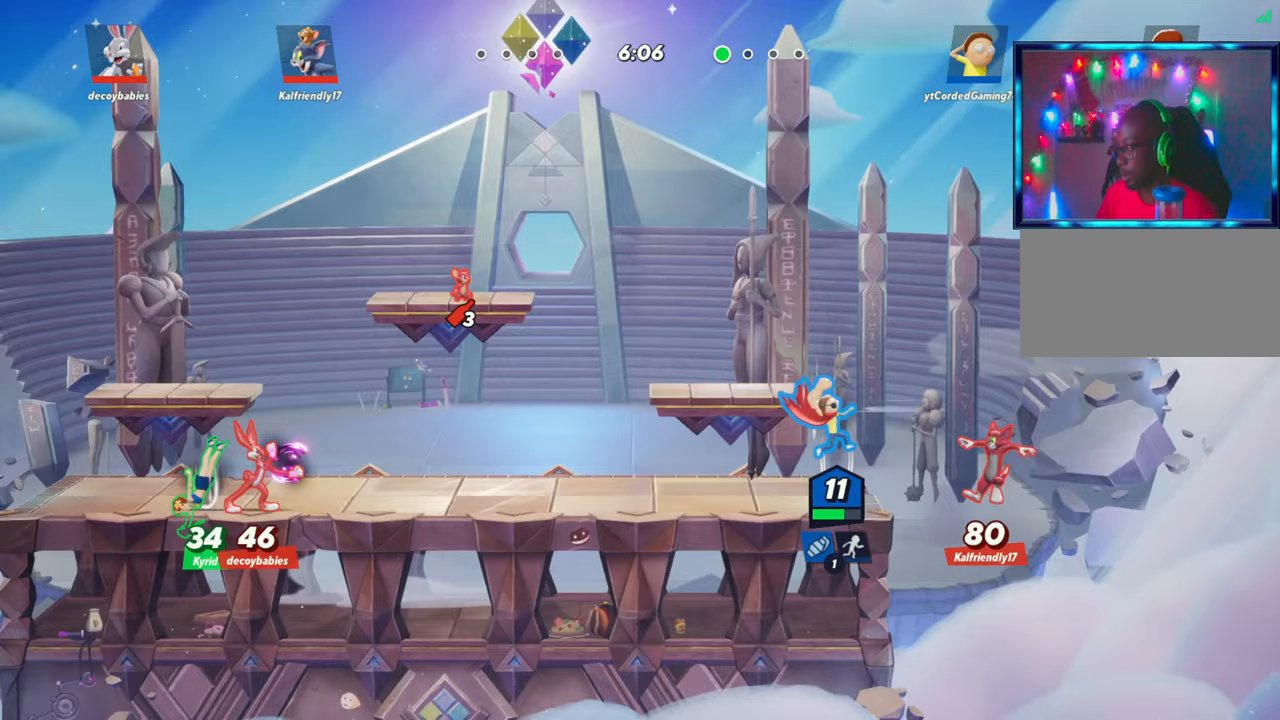
{"buttons": [], "left_stick": "center", "events": [[167, "R1", "up"], [333, "left_stick", "center"]]}
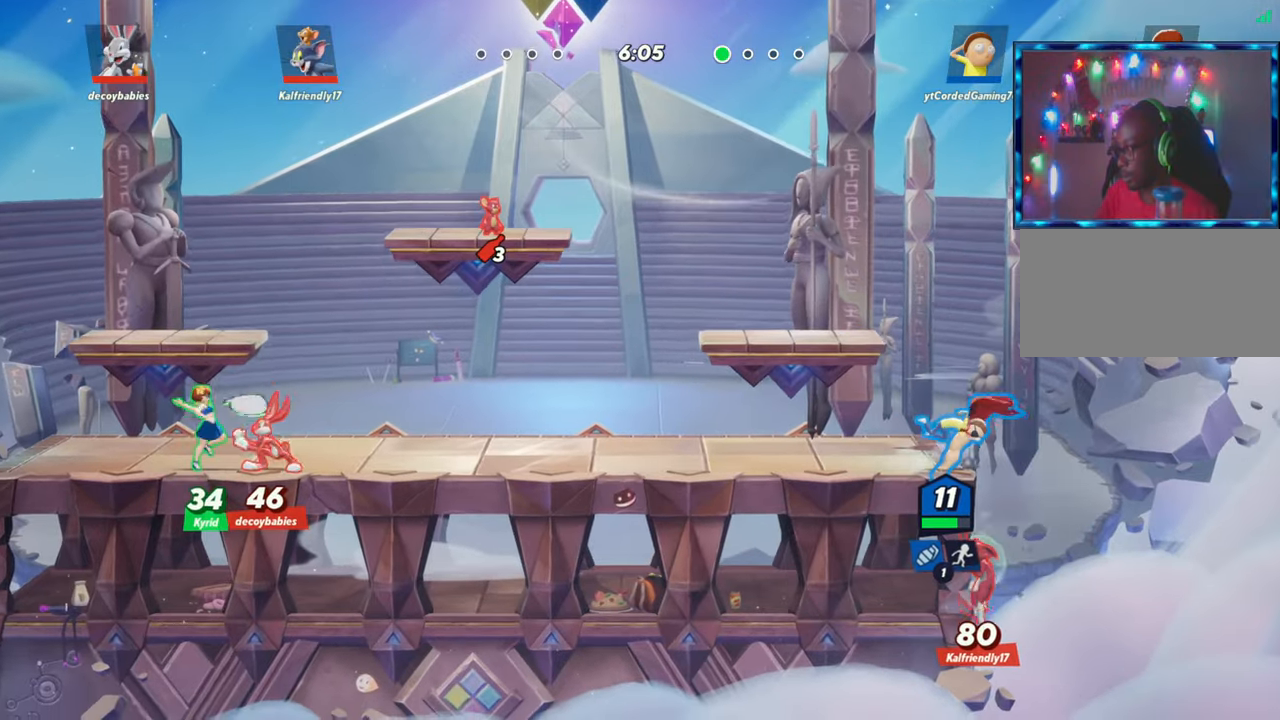
{"buttons": ["R1"], "left_stick": "down", "events": [[17, "left_stick", "left"], [100, "R2", "down"], [200, "R2", "up"], [267, "left_stick", "right"], [350, "R1", "down"], [433, "left_stick", "down"]]}
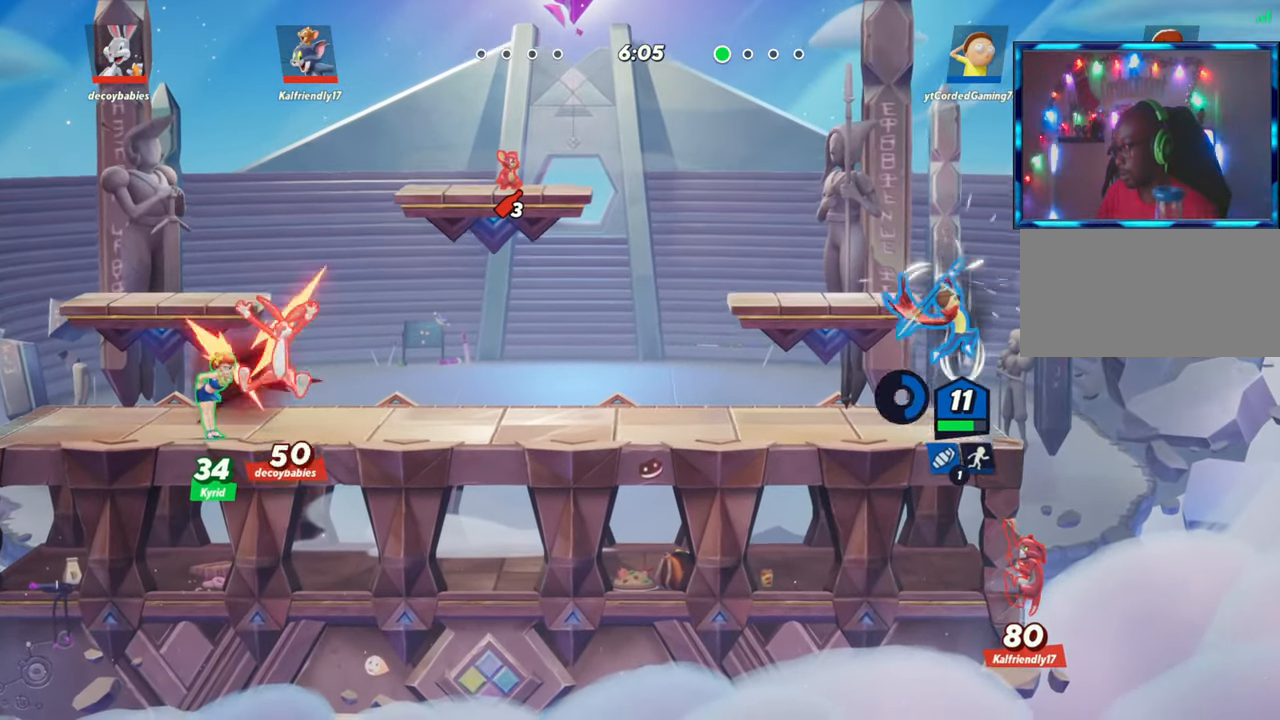
{"buttons": [], "left_stick": "center", "events": [[283, "R1", "up"], [333, "left_stick", "center"]]}
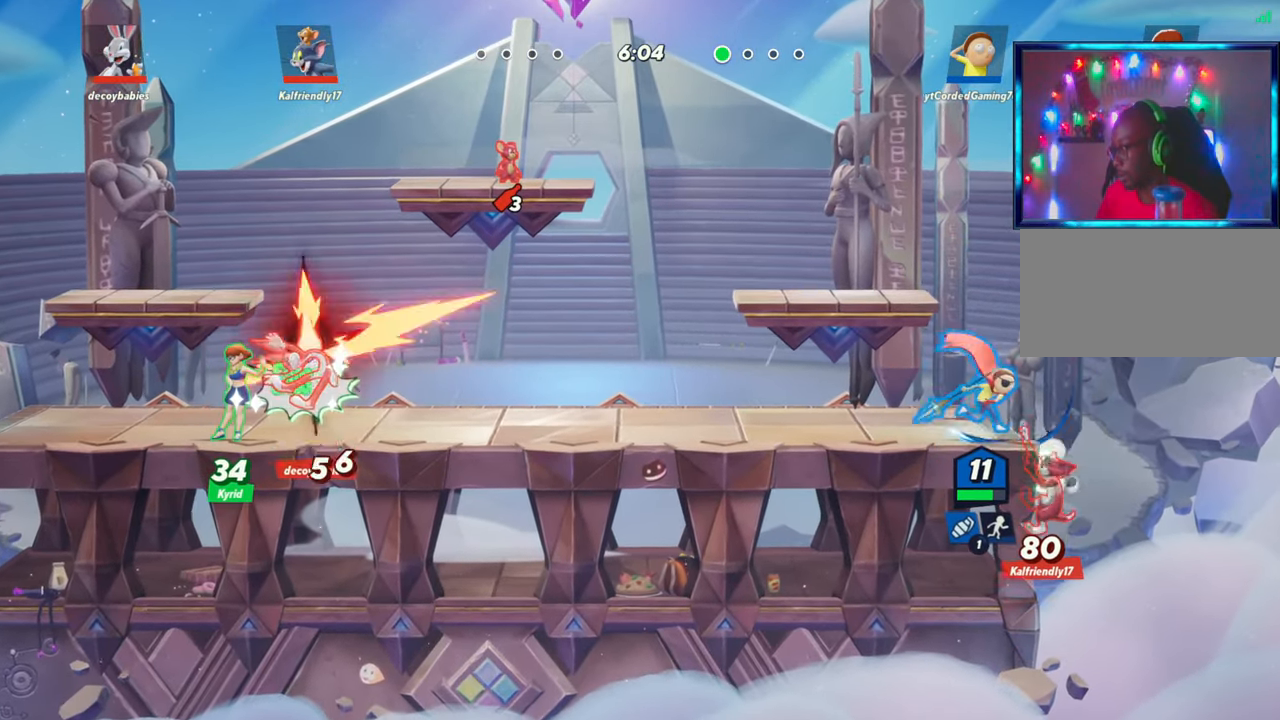
{"buttons": ["R1"], "left_stick": "down", "events": [[317, "R2", "down"], [433, "R2", "up"], [450, "left_stick", "down"], [483, "R1", "down"]]}
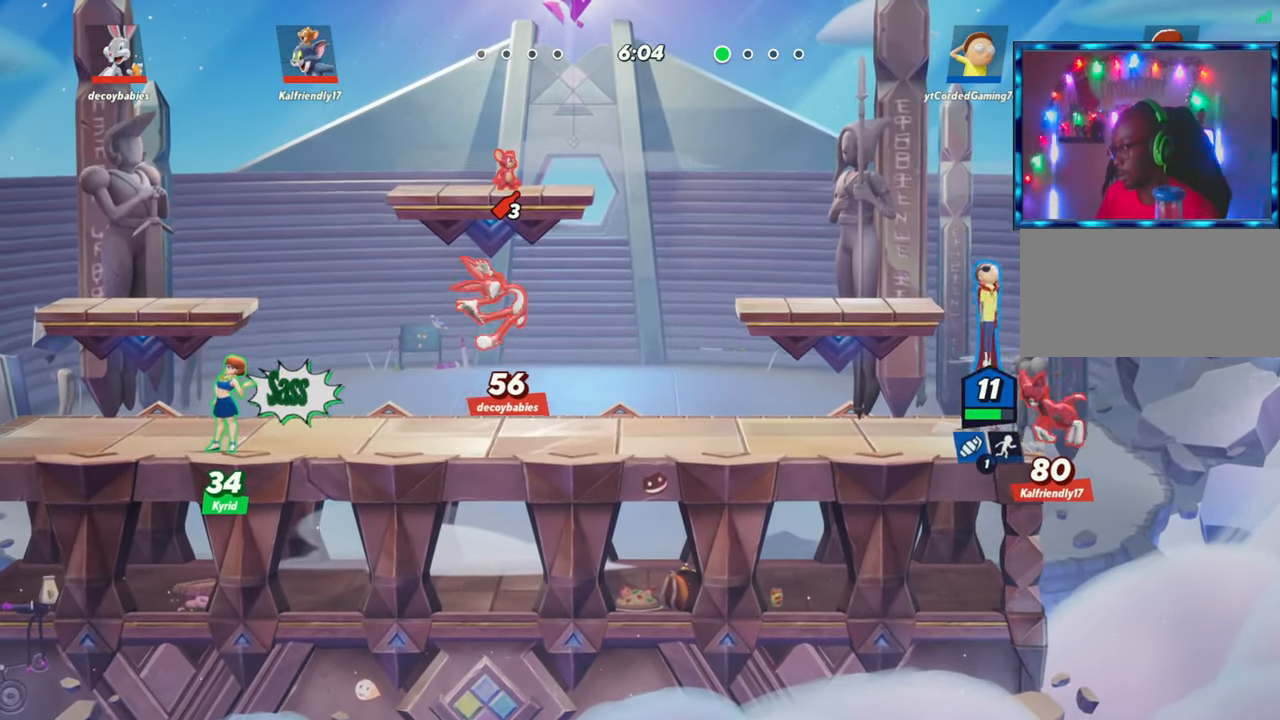
{"buttons": [], "left_stick": "center", "events": [[83, "R1", "up"], [250, "left_stick", "center"]]}